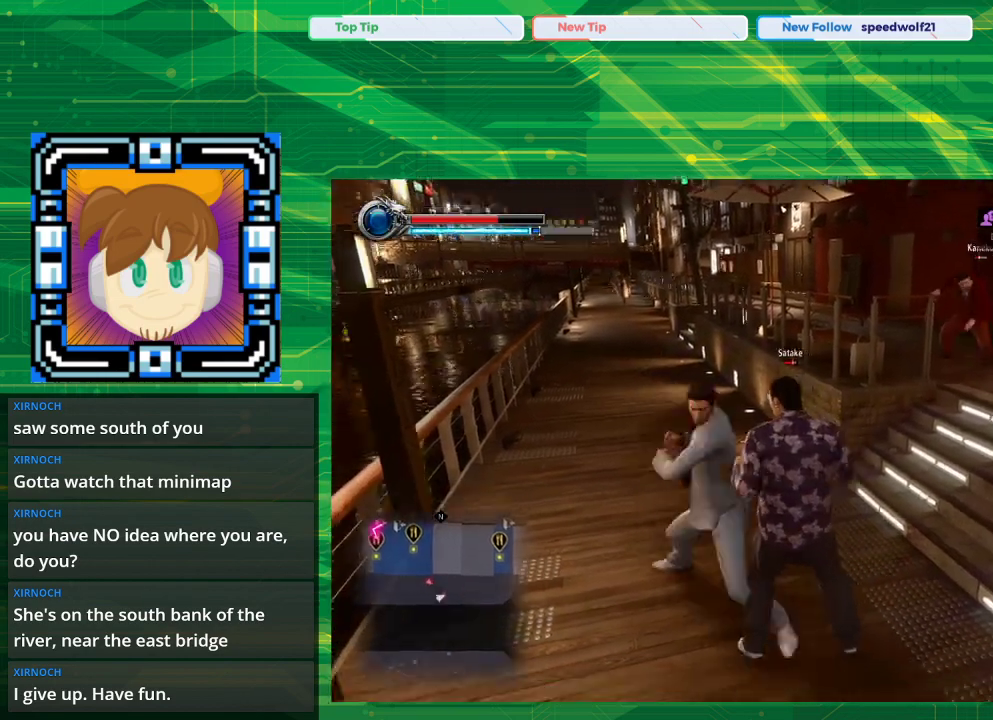
Gameplay with a controller (PlayStation layout); each line is a JSON object with the inputs held at the frame after it. "events" lists button and stick changes between this image and that frame as [ms after this image, input, new state], when the widget could be followed in between. Not read: L2 L3 R2 R3.
{"buttons": ["SQUARE"], "left_stick": "down-right", "right_stick": "center", "events": [[17, "SQUARE", "down"], [117, "SQUARE", "up"], [283, "SQUARE", "down"], [300, "SQUARE", "up"], [483, "SQUARE", "down"]]}
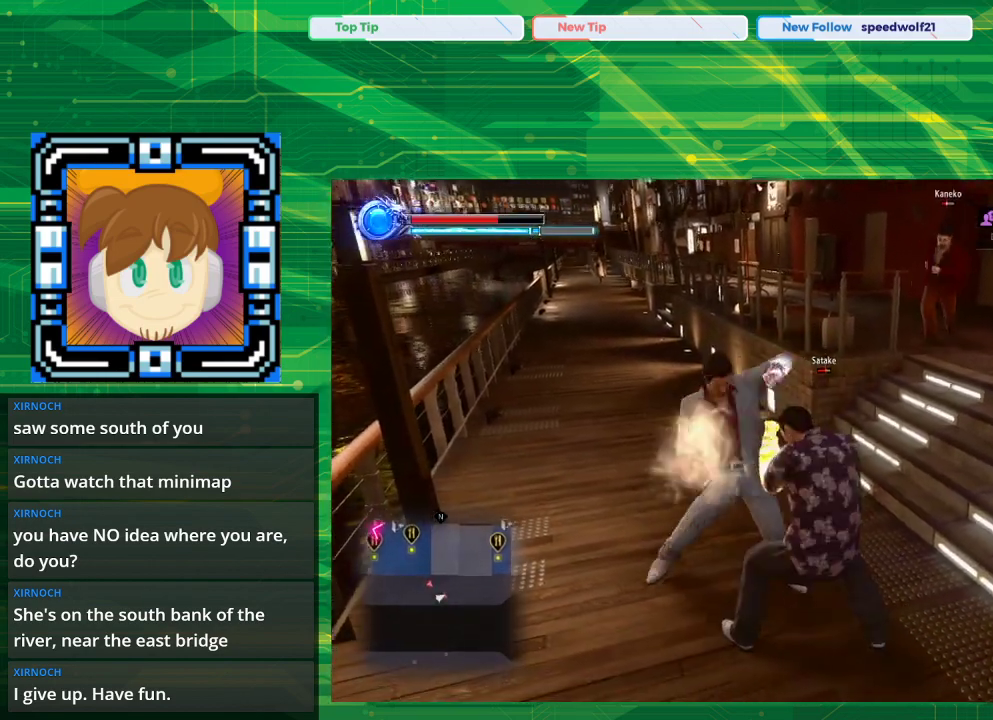
{"buttons": [], "left_stick": "down-right", "right_stick": "center", "events": [[117, "SQUARE", "up"], [183, "SQUARE", "down"], [317, "SQUARE", "up"], [400, "SQUARE", "down"], [500, "SQUARE", "up"]]}
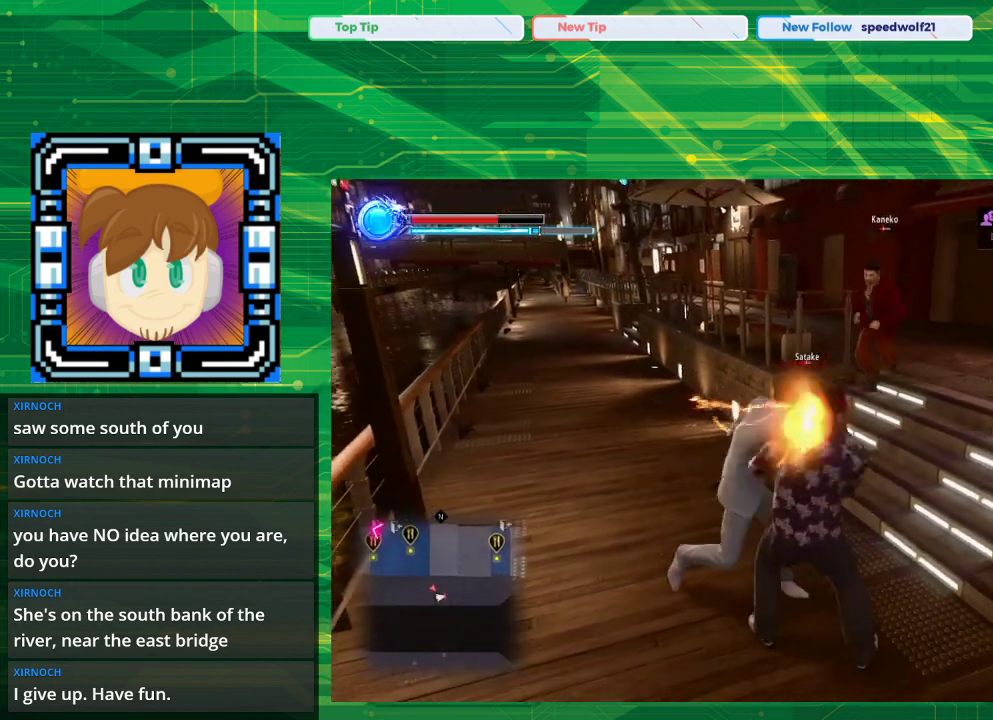
{"buttons": [], "left_stick": "down-right", "right_stick": "center", "events": [[100, "SQUARE", "down"], [233, "SQUARE", "up"], [283, "SQUARE", "down"], [433, "SQUARE", "up"]]}
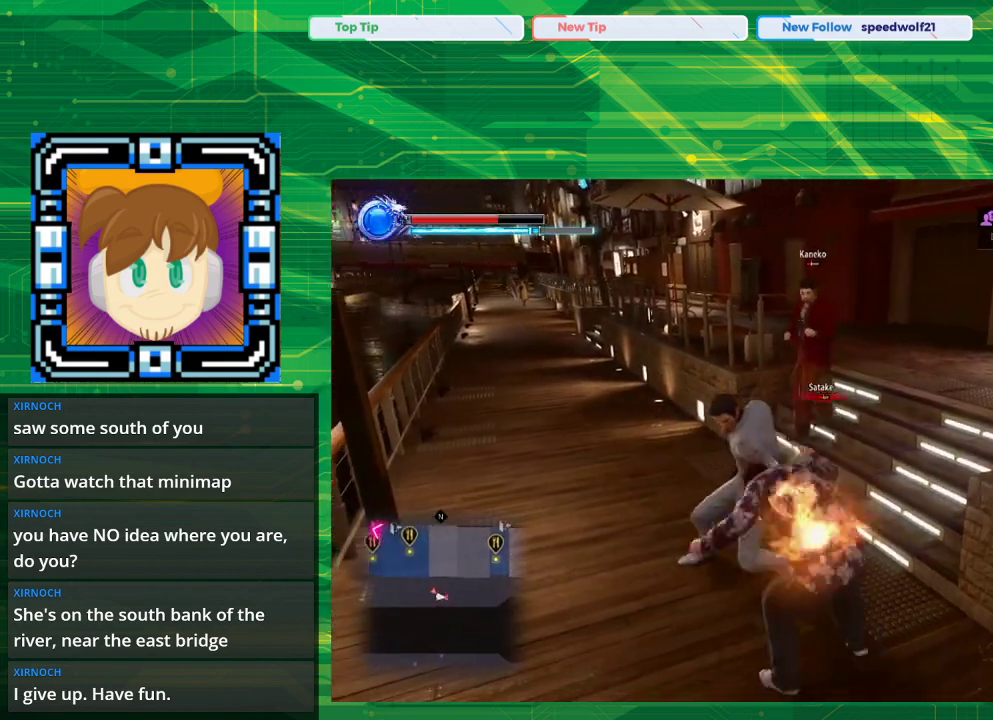
{"buttons": ["TRIANGLE"], "left_stick": "down-right", "right_stick": "center", "events": [[33, "TRIANGLE", "down"], [233, "TRIANGLE", "up"], [267, "TRIANGLE", "down"], [450, "TRIANGLE", "up"], [483, "TRIANGLE", "down"]]}
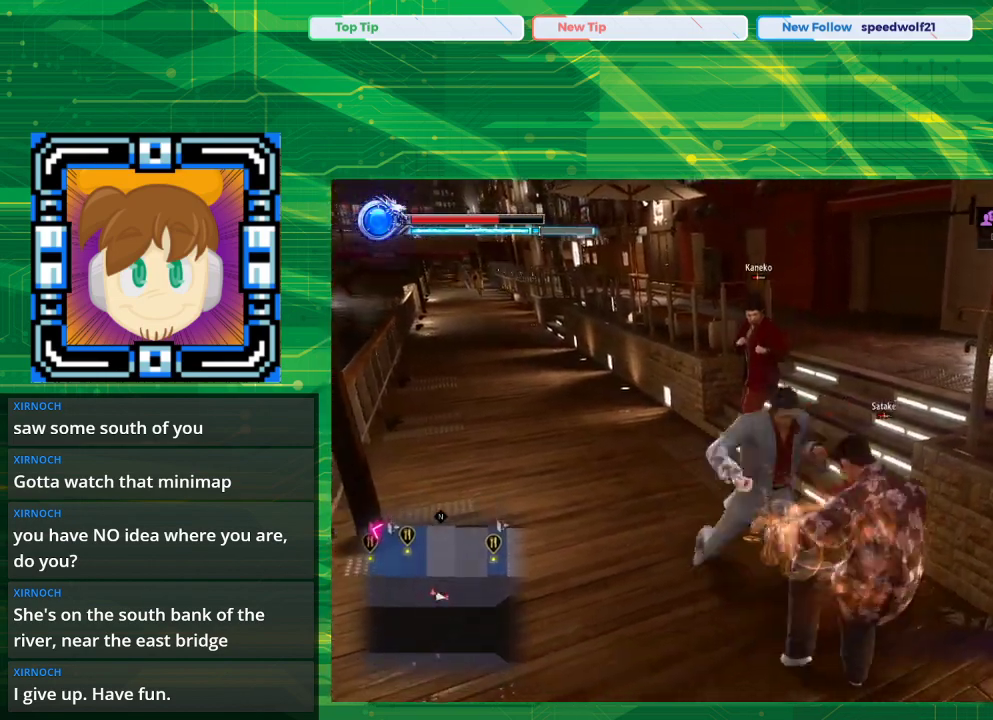
{"buttons": ["TRIANGLE"], "left_stick": "down-right", "right_stick": "center", "events": [[150, "TRIANGLE", "up"], [250, "TRIANGLE", "down"], [400, "TRIANGLE", "up"], [450, "TRIANGLE", "down"]]}
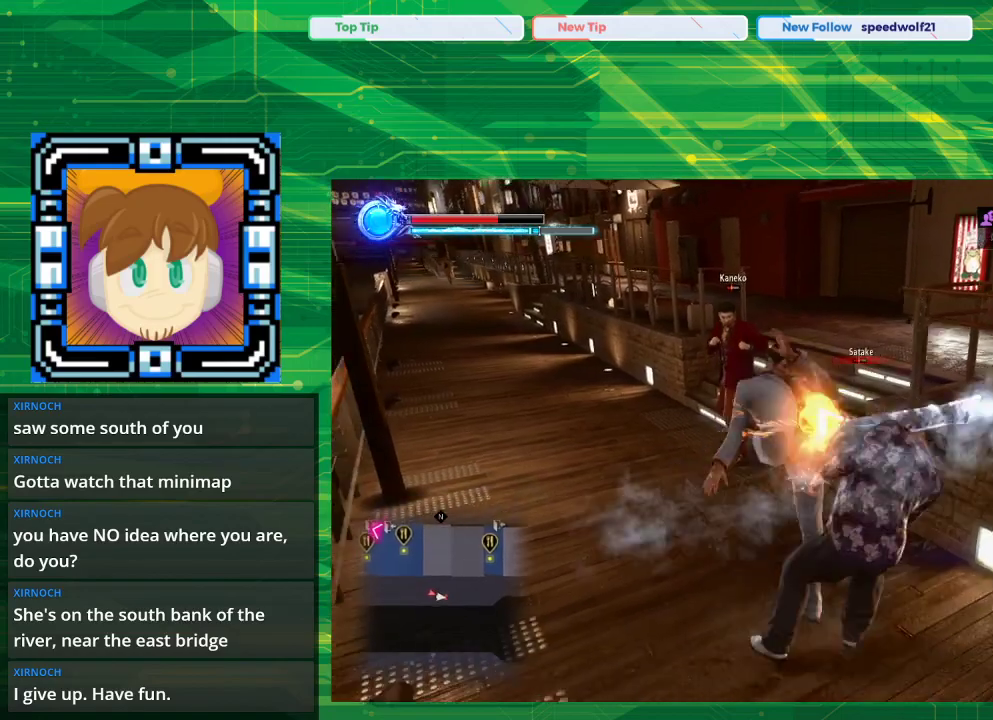
{"buttons": ["TRIANGLE"], "left_stick": "down-right", "right_stick": "center", "events": [[33, "TRIANGLE", "up"], [100, "TRIANGLE", "down"], [317, "TRIANGLE", "up"], [417, "TRIANGLE", "down"], [433, "TRIANGLE", "up"], [467, "TRIANGLE", "down"]]}
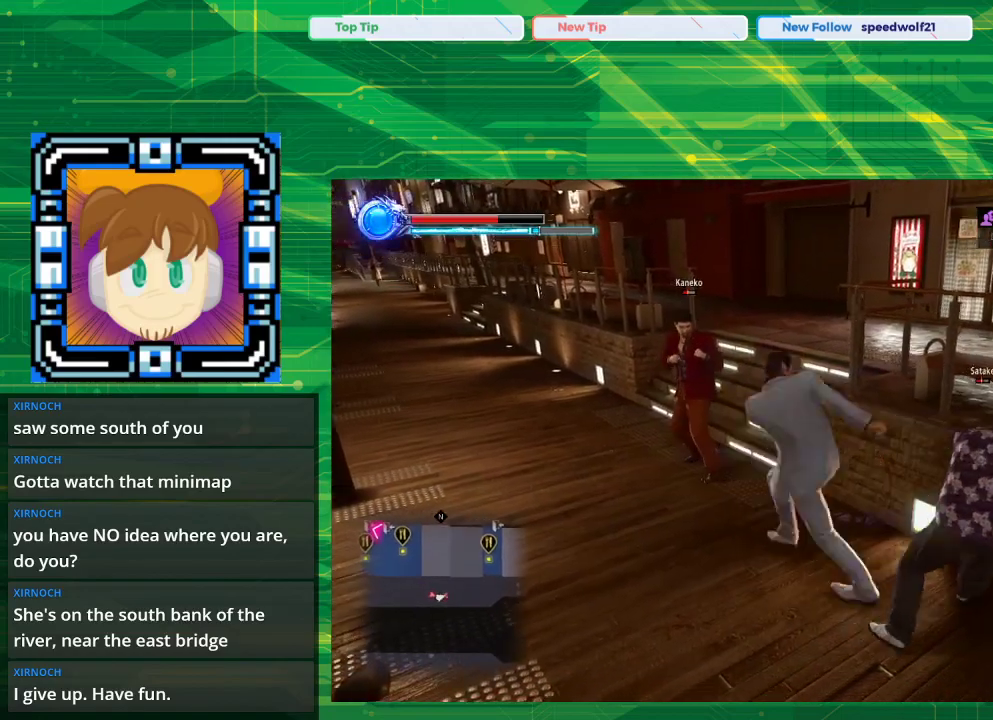
{"buttons": [], "left_stick": "center", "right_stick": "center", "events": [[133, "TRIANGLE", "up"], [167, "TRIANGLE", "down"], [500, "TRIANGLE", "up"], [500, "left_stick", "center"]]}
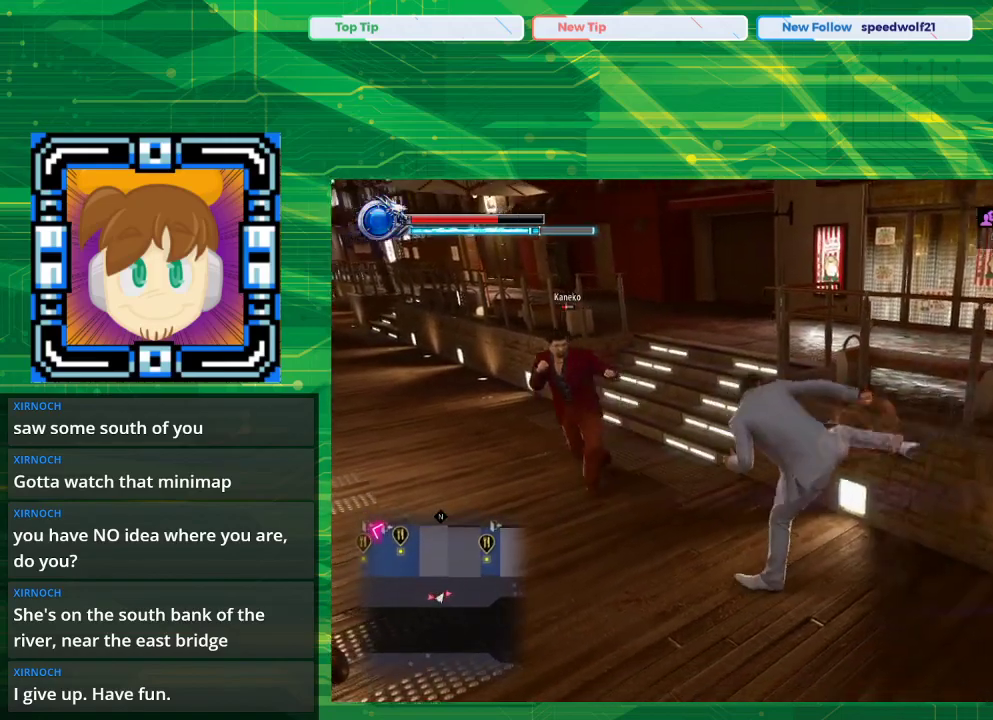
{"buttons": [], "left_stick": "down-right", "right_stick": "center", "events": [[300, "left_stick", "down"], [367, "left_stick", "down-right"]]}
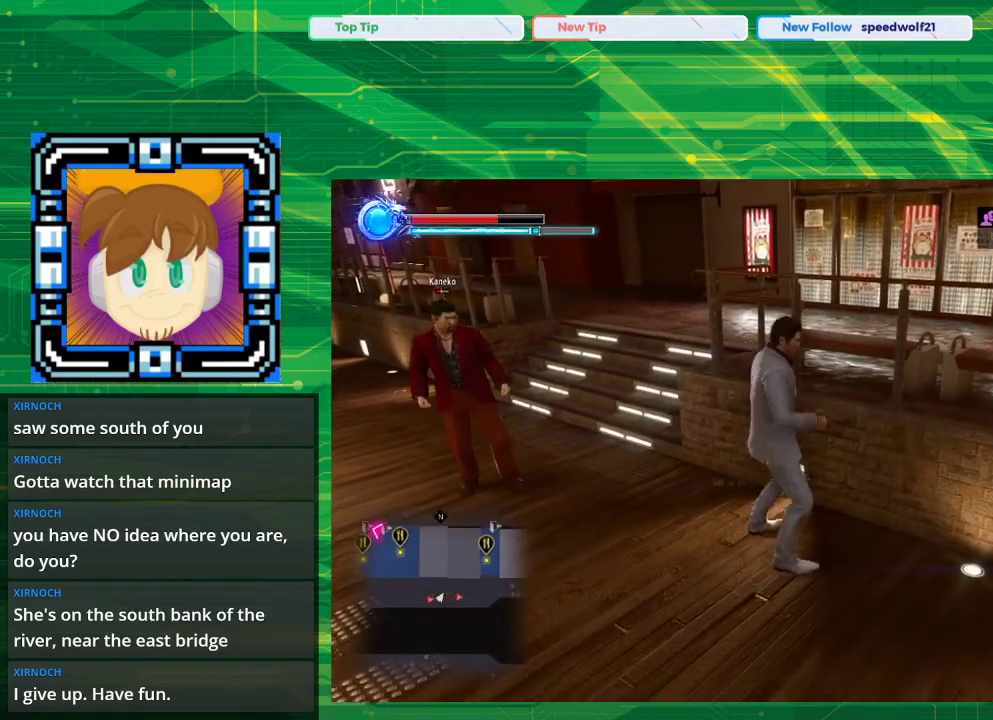
{"buttons": [], "left_stick": "left", "right_stick": "center", "events": [[333, "left_stick", "left"]]}
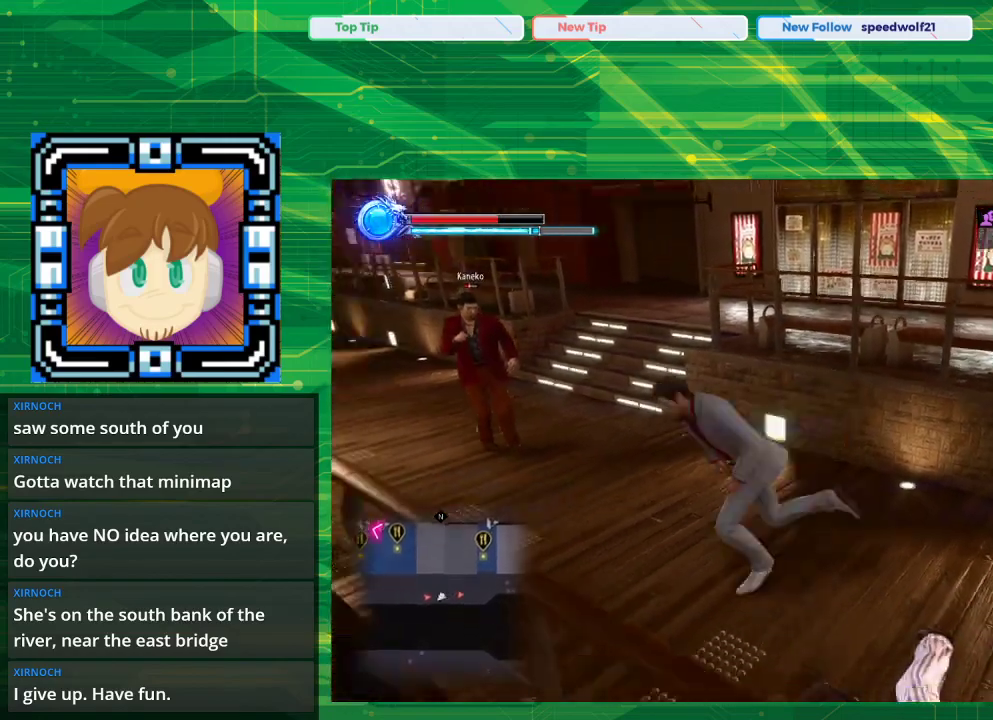
{"buttons": ["SQUARE"], "left_stick": "up-left", "right_stick": "center", "events": [[50, "left_stick", "up-left"], [500, "SQUARE", "down"]]}
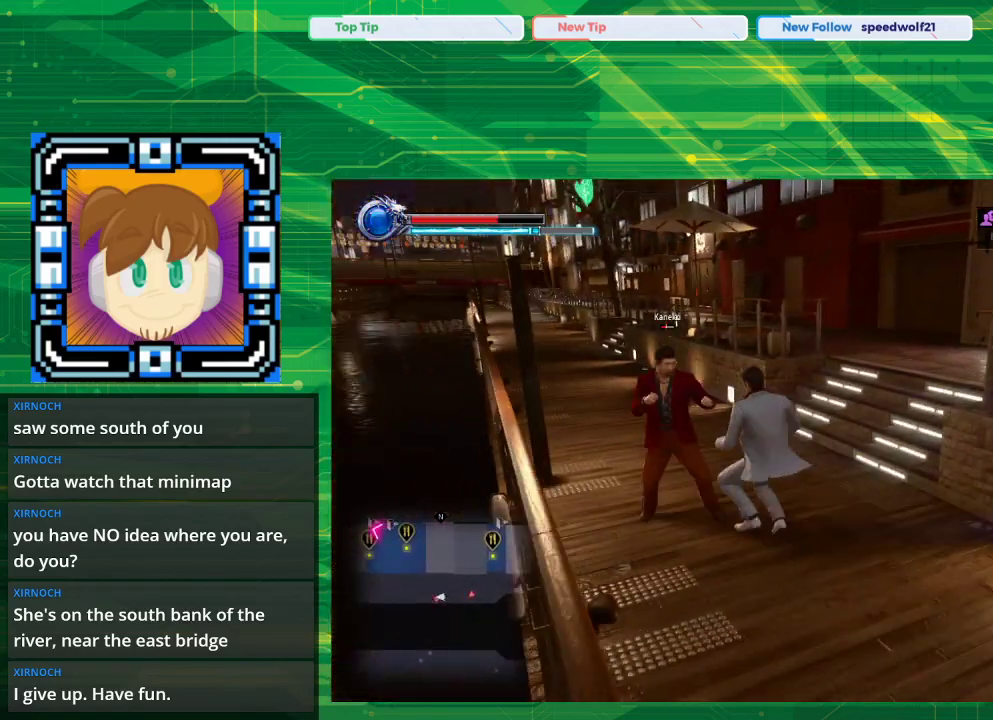
{"buttons": [], "left_stick": "left", "right_stick": "center", "events": [[183, "SQUARE", "up"], [250, "SQUARE", "down"], [450, "SQUARE", "up"], [450, "left_stick", "left"]]}
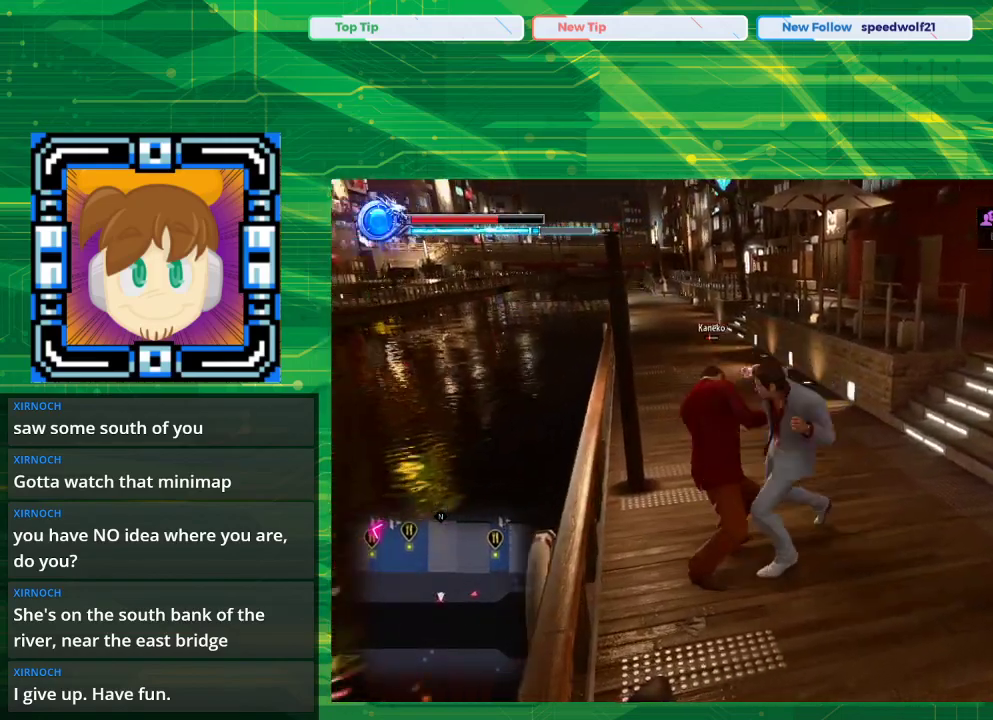
{"buttons": ["TRIANGLE"], "left_stick": "center", "right_stick": "center", "events": [[33, "SQUARE", "down"], [217, "left_stick", "center"], [267, "SQUARE", "up"], [450, "TRIANGLE", "down"]]}
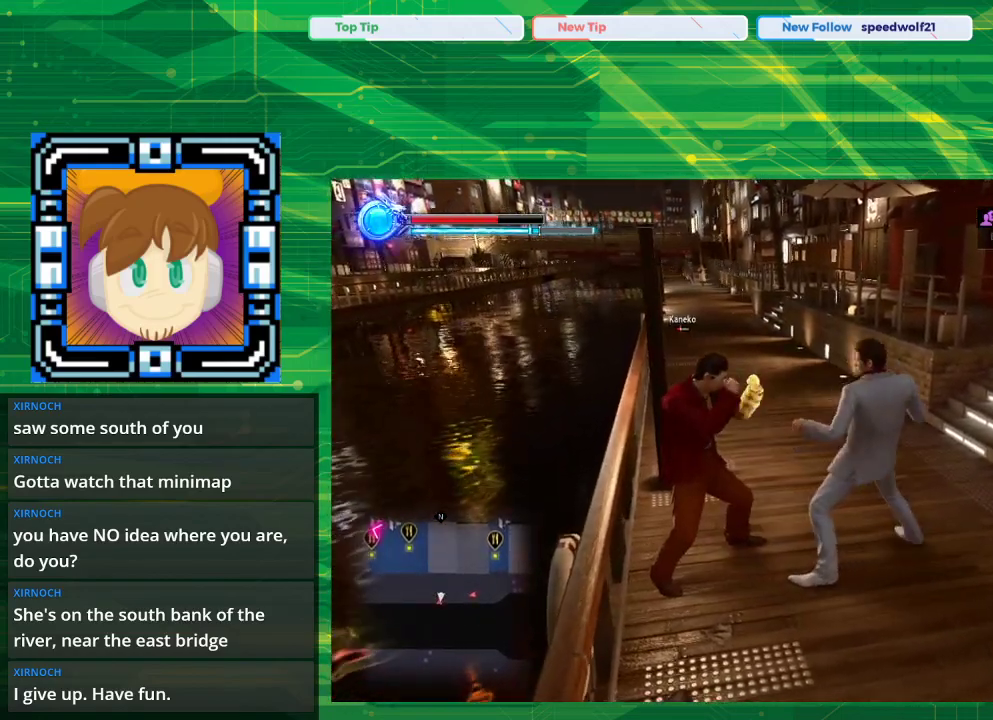
{"buttons": ["TRIANGLE"], "left_stick": "center", "right_stick": "center", "events": [[133, "TRIANGLE", "up"], [167, "TRIANGLE", "down"], [383, "TRIANGLE", "up"], [417, "TRIANGLE", "down"]]}
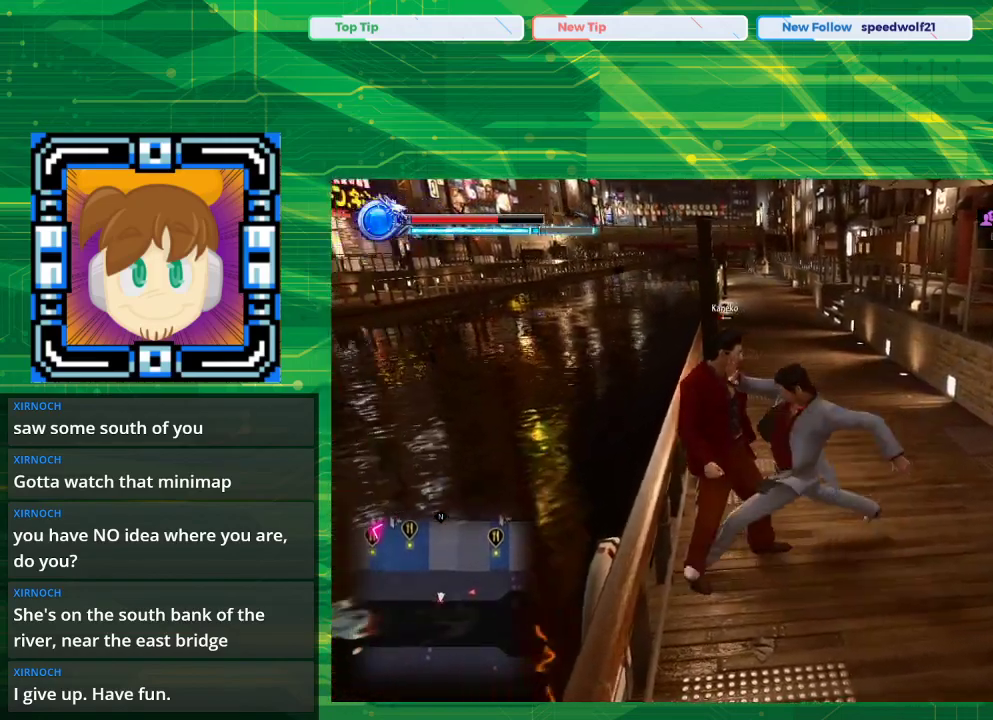
{"buttons": [], "left_stick": "center", "right_stick": "center", "events": [[150, "TRIANGLE", "up"], [233, "TRIANGLE", "down"], [383, "TRIANGLE", "up"]]}
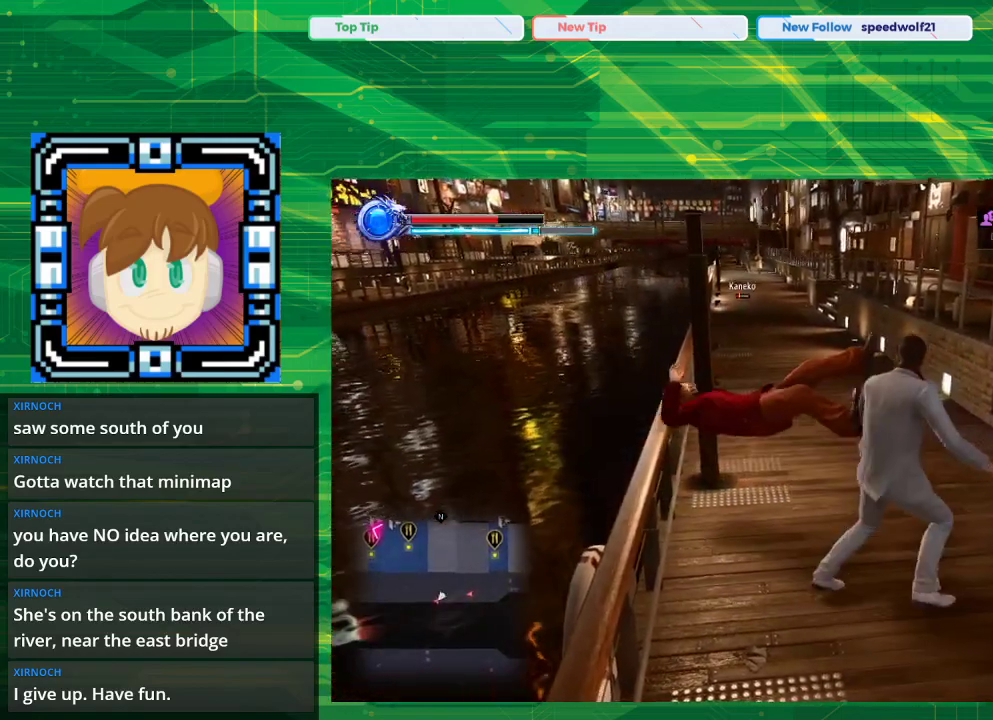
{"buttons": [], "left_stick": "center", "right_stick": "center", "events": []}
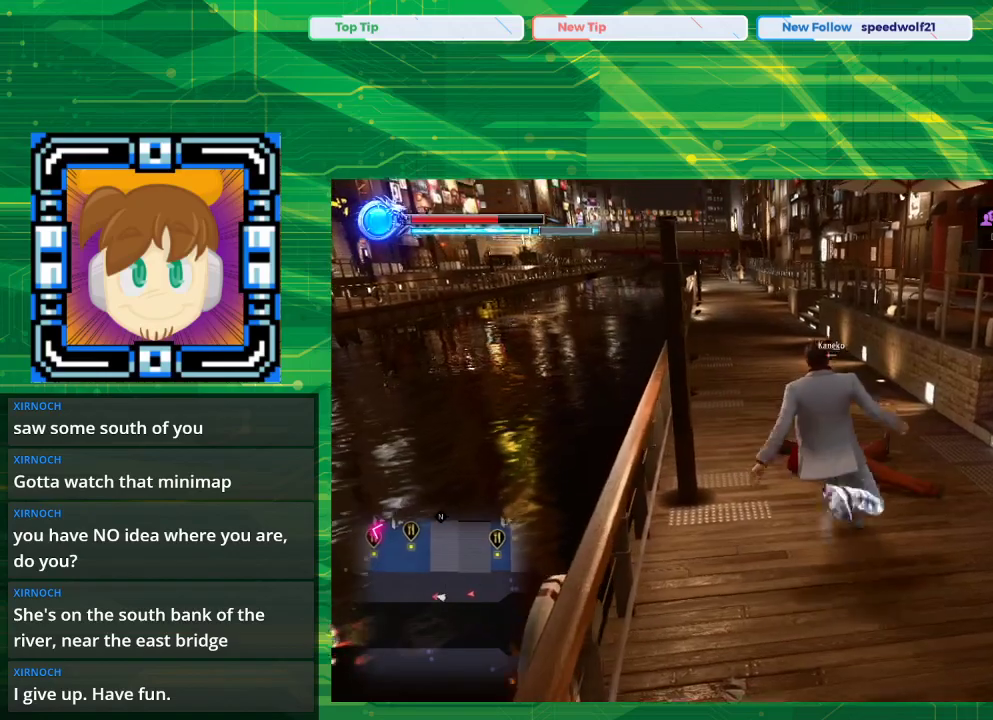
{"buttons": [], "left_stick": "up", "right_stick": "center", "events": [[83, "left_stick", "up"]]}
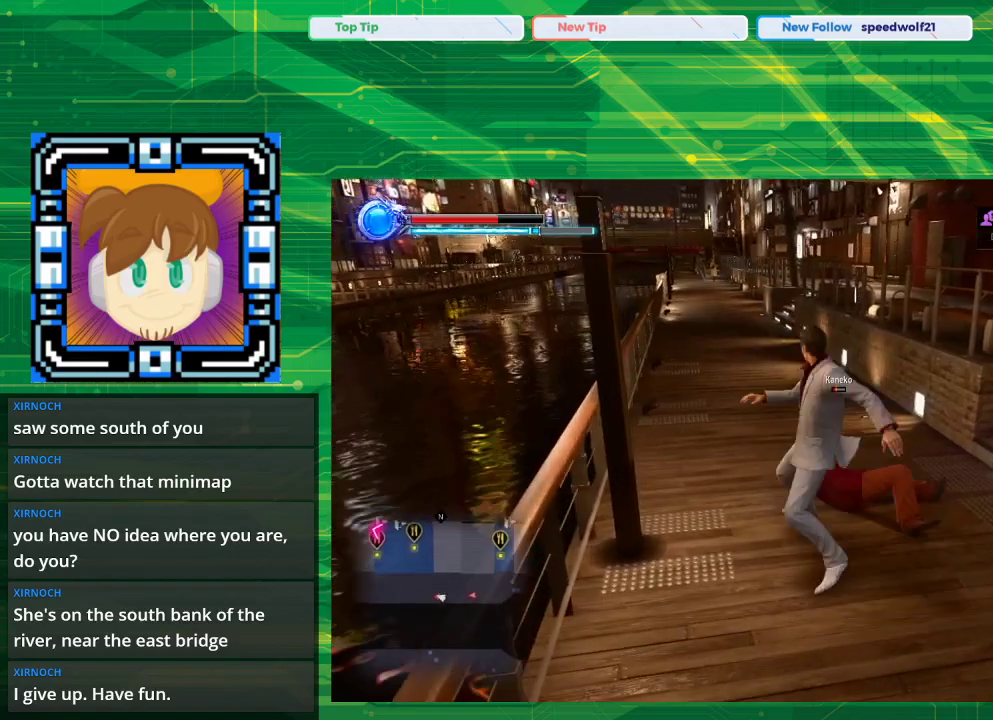
{"buttons": [], "left_stick": "up-left", "right_stick": "center", "events": [[67, "left_stick", "center"], [350, "left_stick", "up-left"]]}
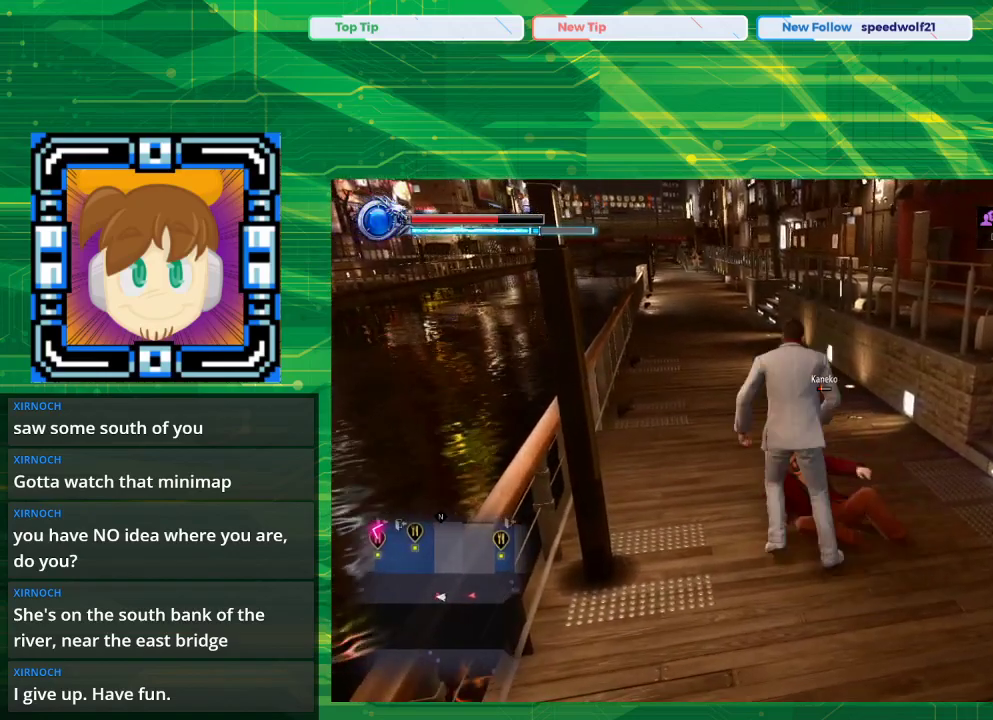
{"buttons": [], "left_stick": "right", "right_stick": "center", "events": [[317, "left_stick", "up"], [467, "left_stick", "right"]]}
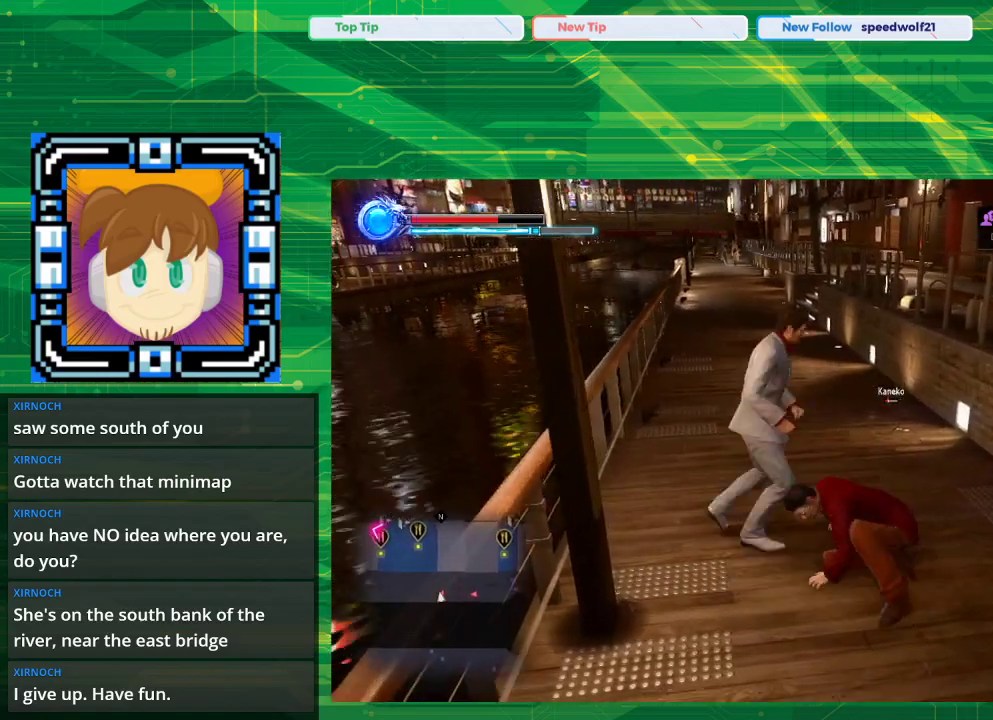
{"buttons": [], "left_stick": "down", "right_stick": "center", "events": [[17, "left_stick", "down-right"], [67, "SQUARE", "down"], [167, "SQUARE", "up"], [167, "left_stick", "center"], [383, "left_stick", "down"]]}
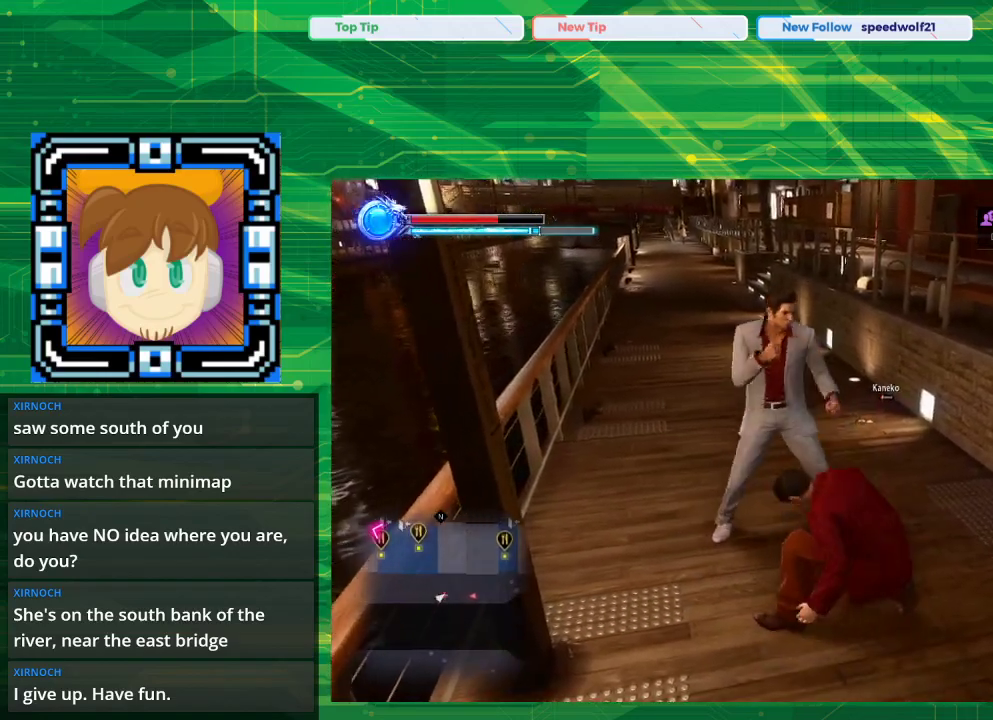
{"buttons": [], "left_stick": "down", "right_stick": "center", "events": [[83, "TRIANGLE", "down"], [500, "TRIANGLE", "up"]]}
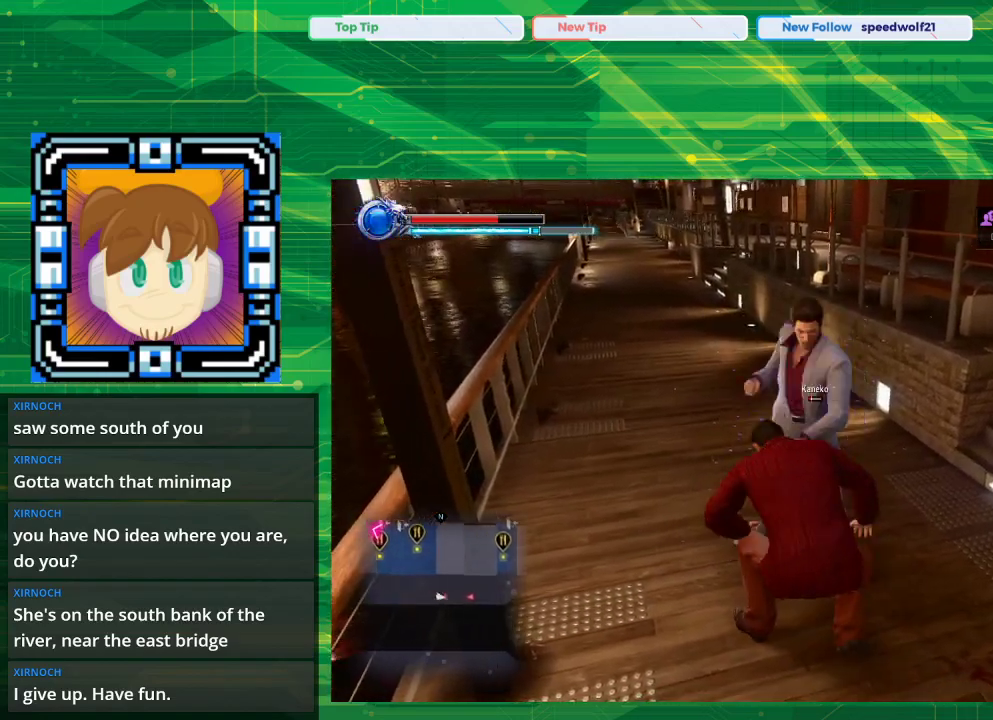
{"buttons": [], "left_stick": "center", "right_stick": "center", "events": [[383, "left_stick", "center"]]}
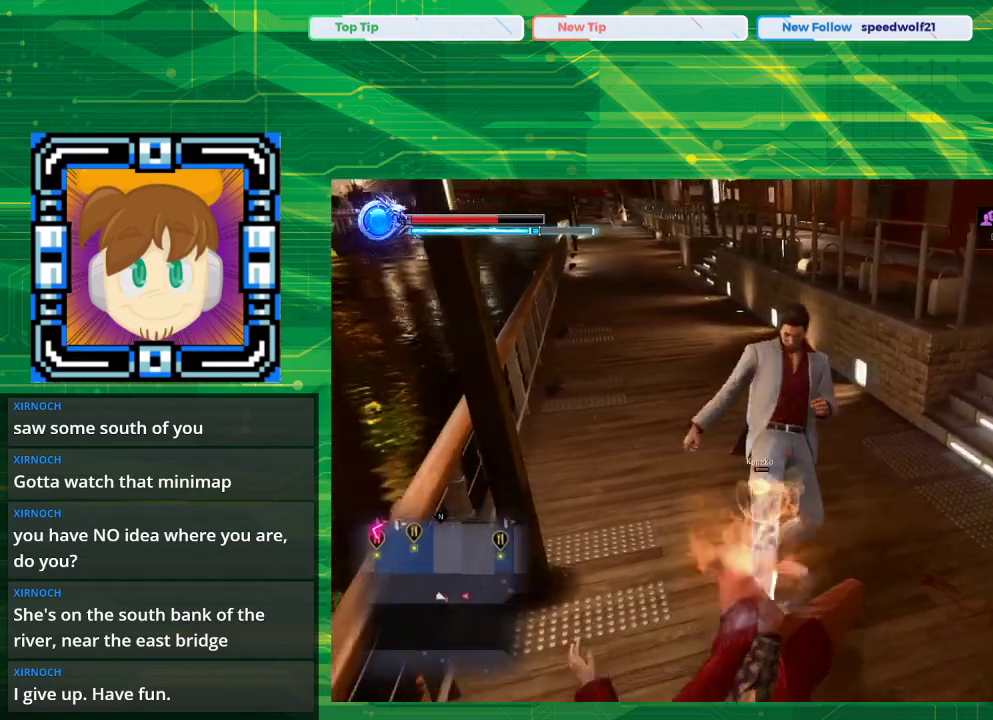
{"buttons": [], "left_stick": "center", "right_stick": "right", "events": [[150, "right_stick", "right"]]}
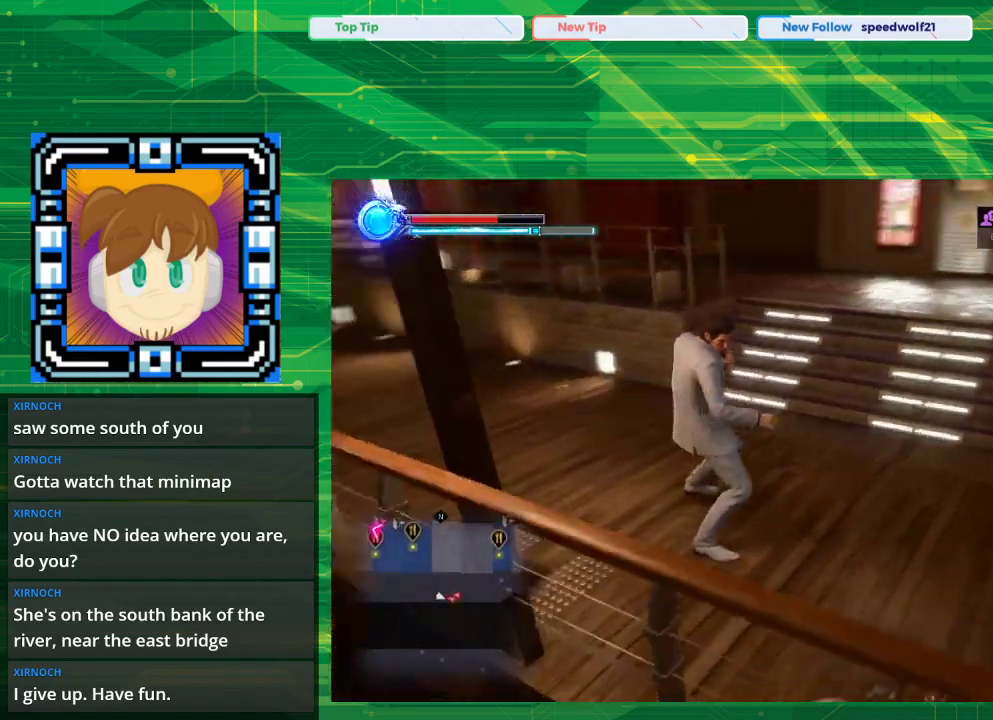
{"buttons": [], "left_stick": "center", "right_stick": "right", "events": []}
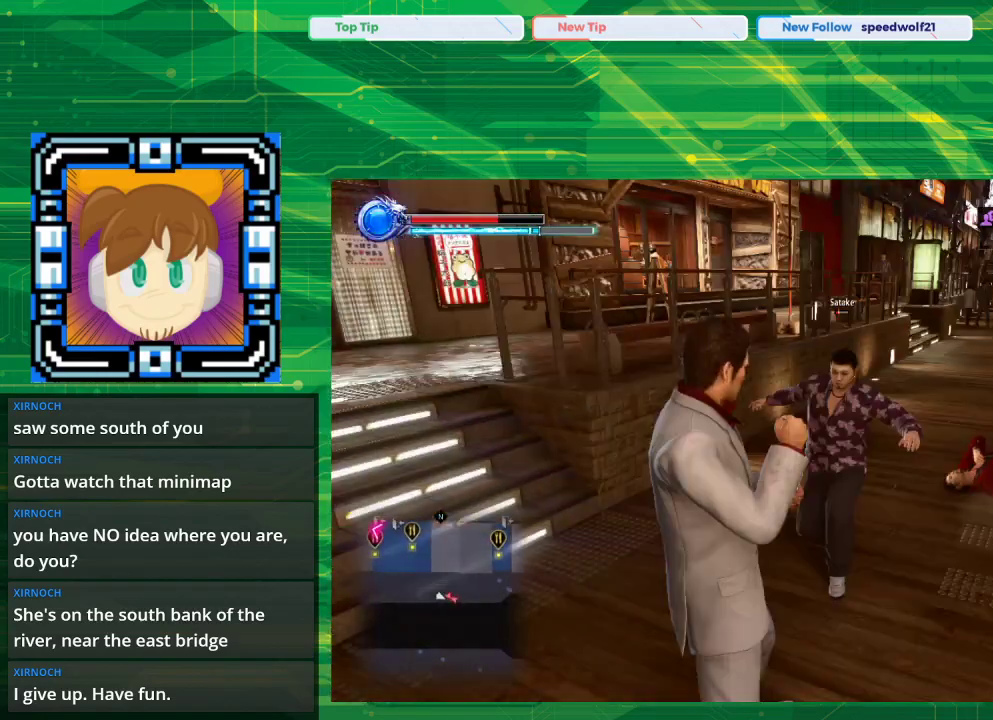
{"buttons": ["SQUARE"], "left_stick": "up", "right_stick": "center", "events": [[33, "right_stick", "center"], [133, "right_stick", "right"], [267, "right_stick", "center"], [483, "SQUARE", "down"], [483, "left_stick", "up"]]}
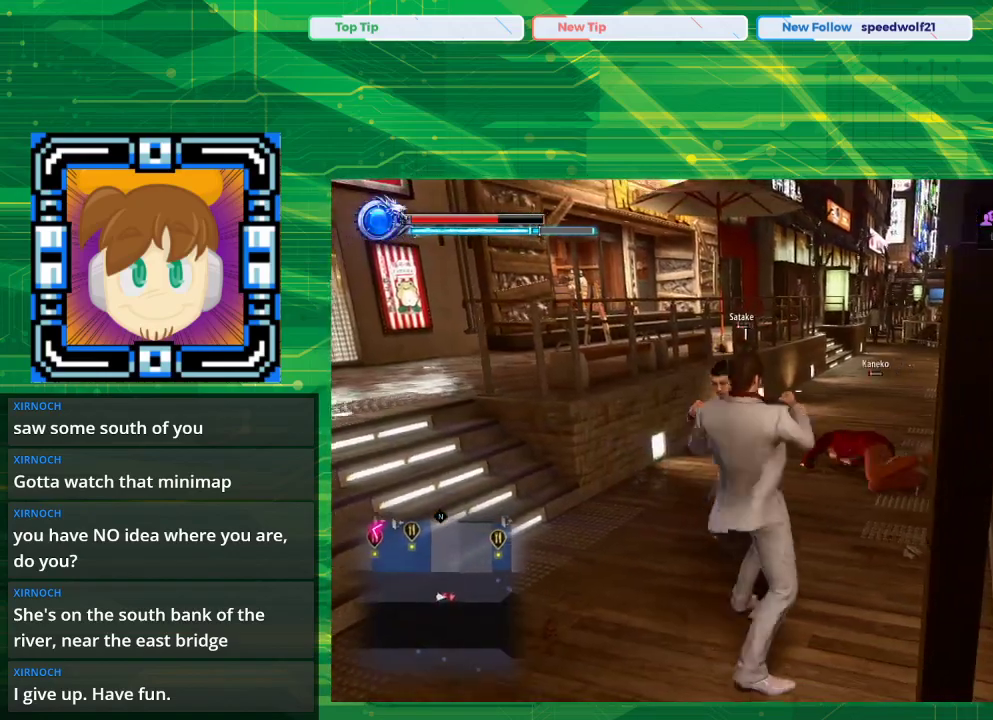
{"buttons": ["SQUARE"], "left_stick": "up-left", "right_stick": "center", "events": [[117, "SQUARE", "up"], [283, "SQUARE", "down"], [367, "SQUARE", "up"], [500, "SQUARE", "down"], [500, "left_stick", "up-left"]]}
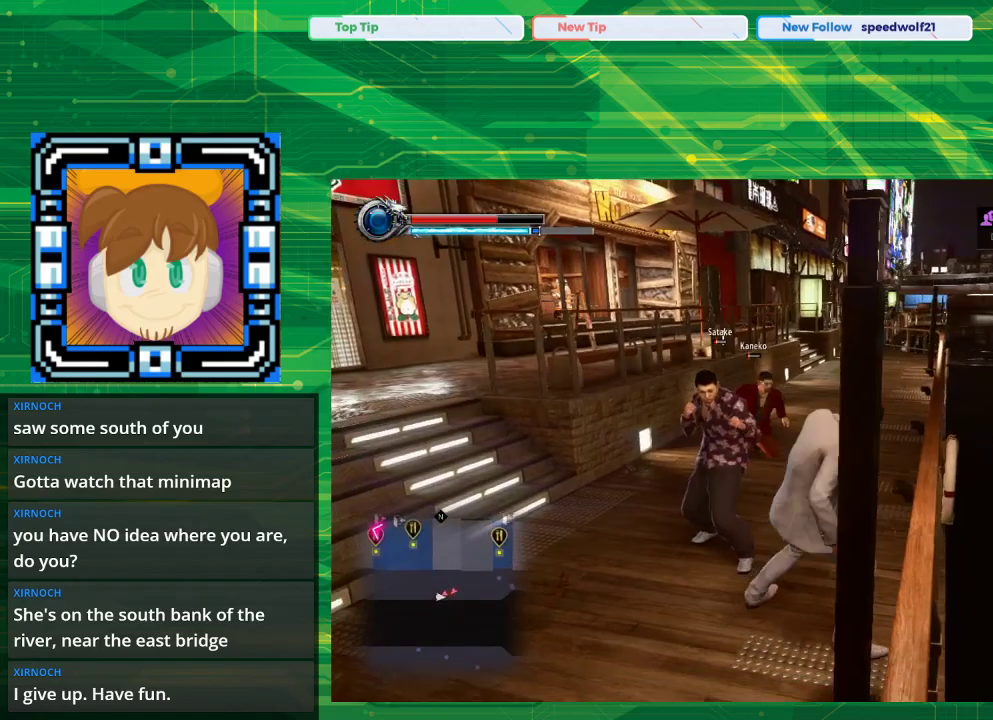
{"buttons": ["SQUARE"], "left_stick": "up-left", "right_stick": "center", "events": [[183, "SQUARE", "up"], [317, "SQUARE", "down"]]}
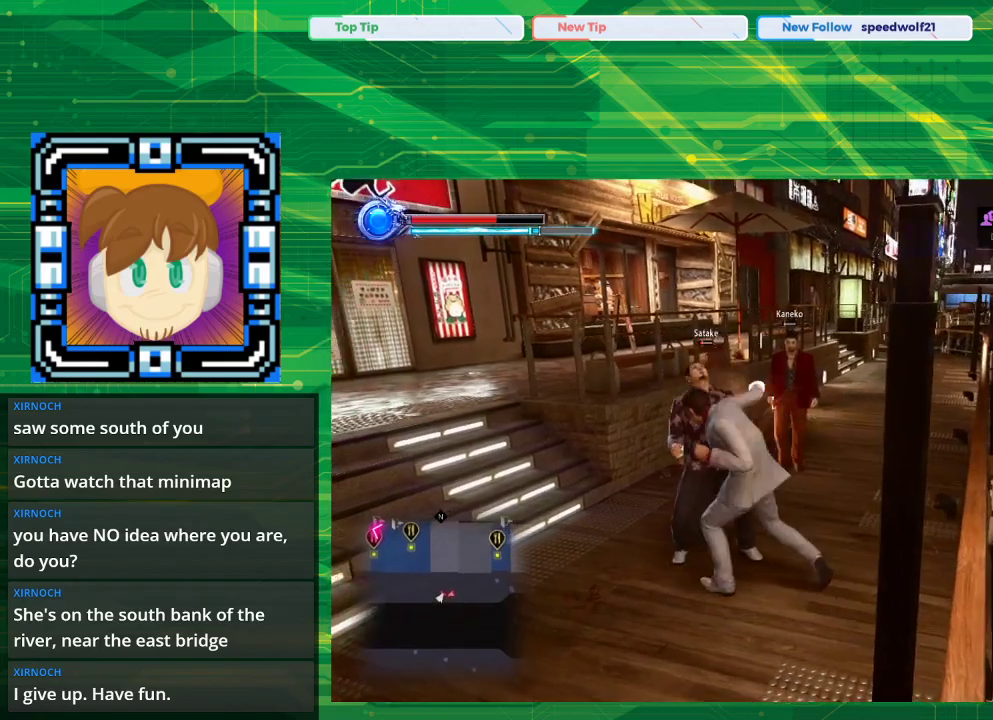
{"buttons": ["TRIANGLE"], "left_stick": "up", "right_stick": "center", "events": [[17, "SQUARE", "up"], [100, "SQUARE", "down"], [200, "left_stick", "up"], [267, "SQUARE", "up"], [450, "TRIANGLE", "down"]]}
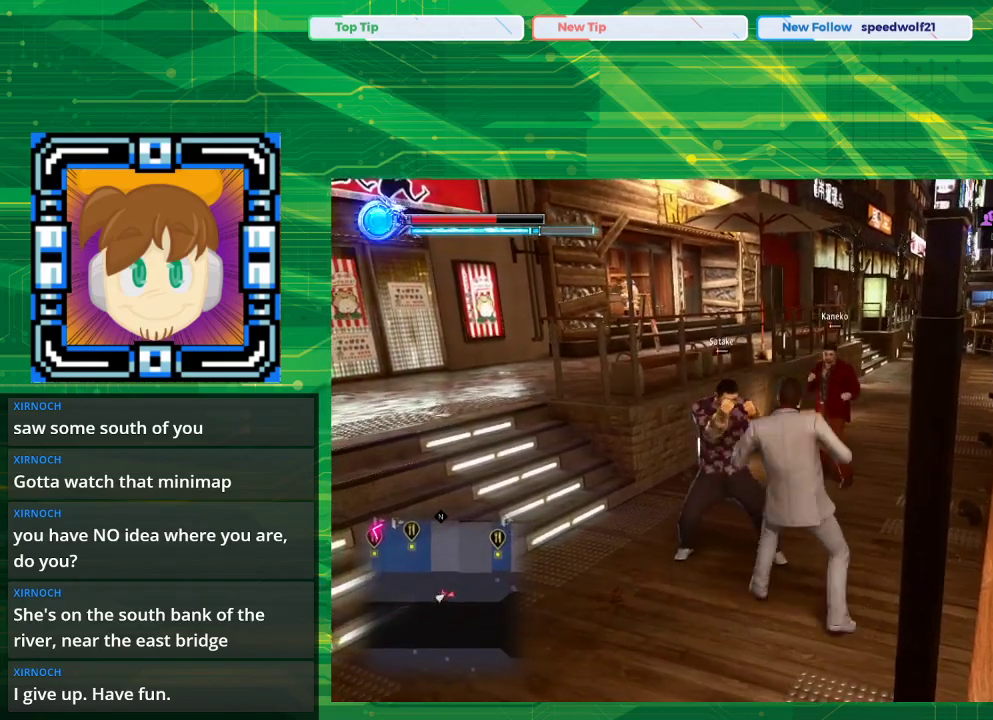
{"buttons": ["TRIANGLE"], "left_stick": "up-left", "right_stick": "center", "events": [[117, "TRIANGLE", "up"], [283, "TRIANGLE", "down"], [283, "left_stick", "up-left"], [317, "TRIANGLE", "up"], [450, "TRIANGLE", "down"]]}
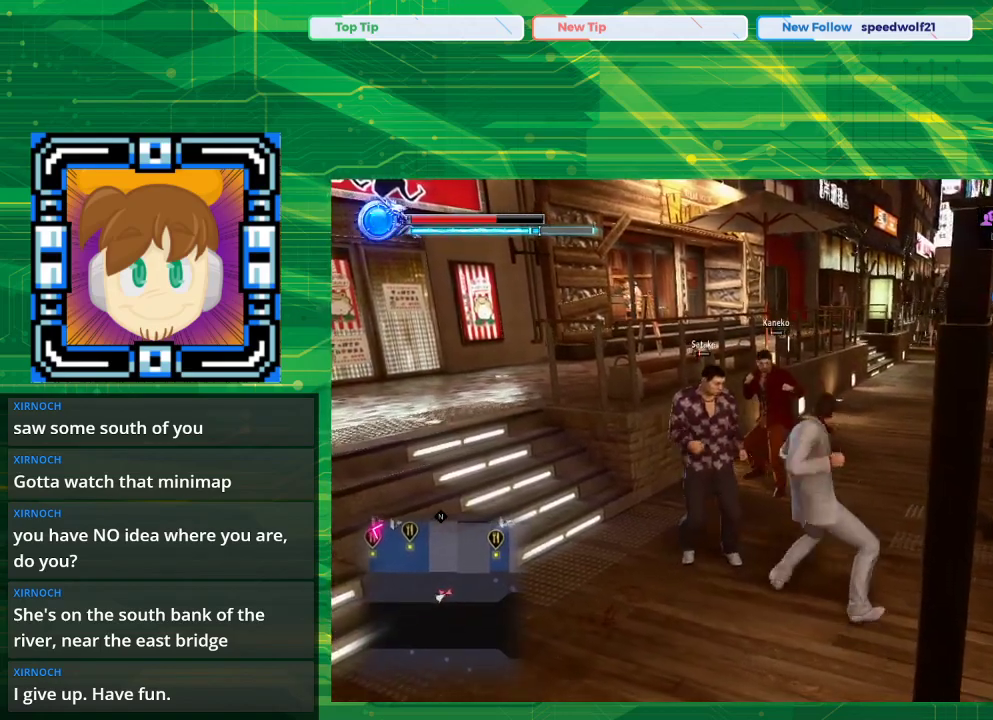
{"buttons": ["TRIANGLE"], "left_stick": "up-left", "right_stick": "center", "events": [[17, "TRIANGLE", "up"], [117, "TRIANGLE", "down"], [300, "TRIANGLE", "up"], [367, "TRIANGLE", "down"]]}
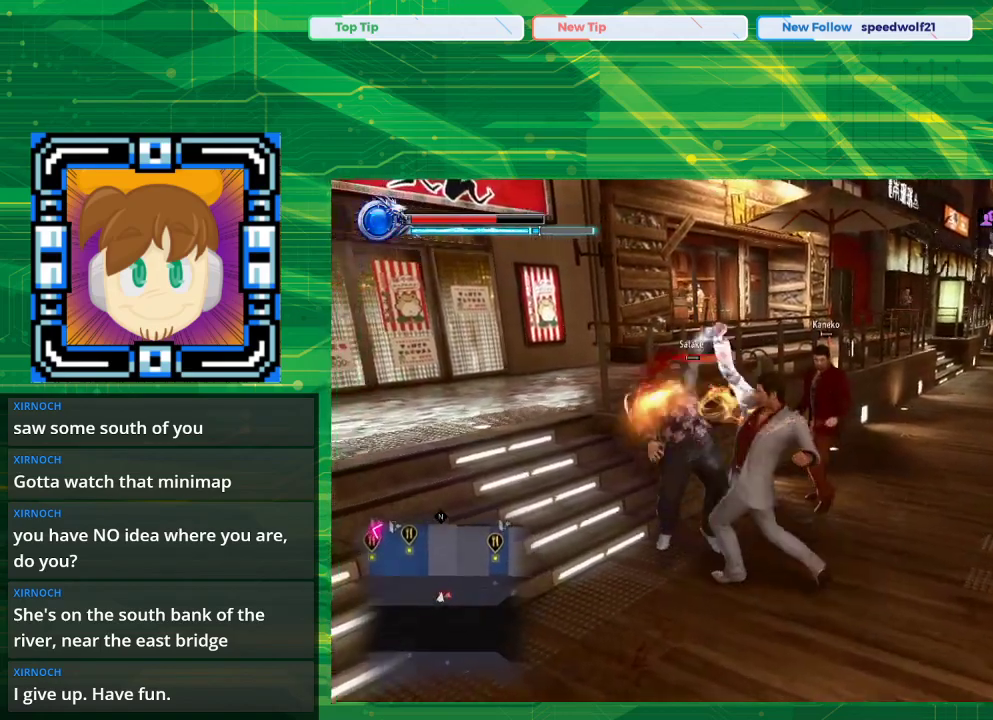
{"buttons": ["SQUARE"], "left_stick": "up-left", "right_stick": "center", "events": [[17, "TRIANGLE", "up"], [183, "SQUARE", "down"], [333, "SQUARE", "up"], [417, "SQUARE", "down"]]}